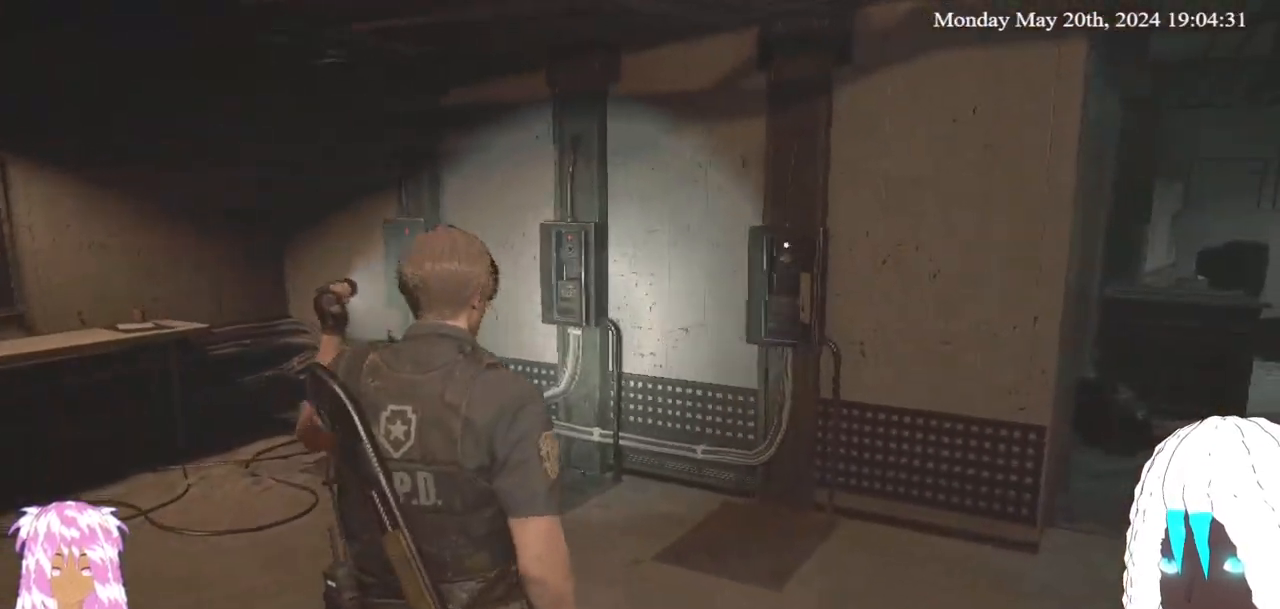
Gameplay with a controller (PlayStation layout); each line is a JSON object with the inputs held at the frame after it. "events" lists button and stick changes between this image and that frame as [ms after this image, input, new state], when the widget could be followed in between.
{"buttons": [], "left_stick": "up-left", "right_stick": "right", "events": [[317, "right_stick", "right"], [450, "left_stick", "up-left"]]}
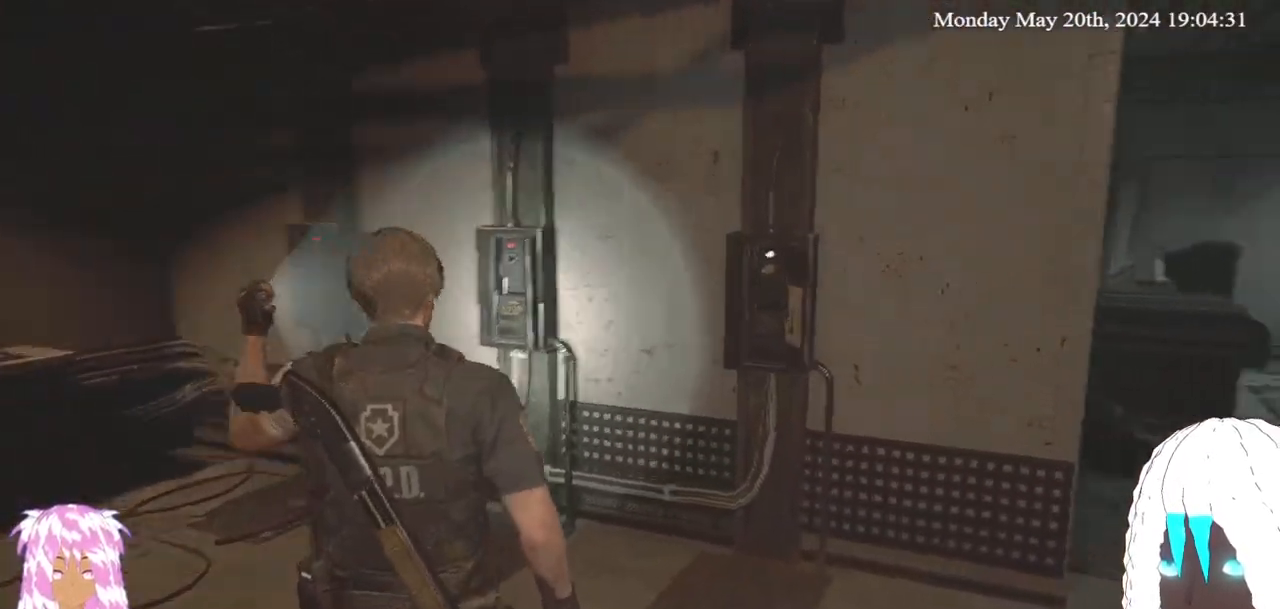
{"buttons": [], "left_stick": "up-left", "right_stick": "center", "events": [[367, "right_stick", "center"]]}
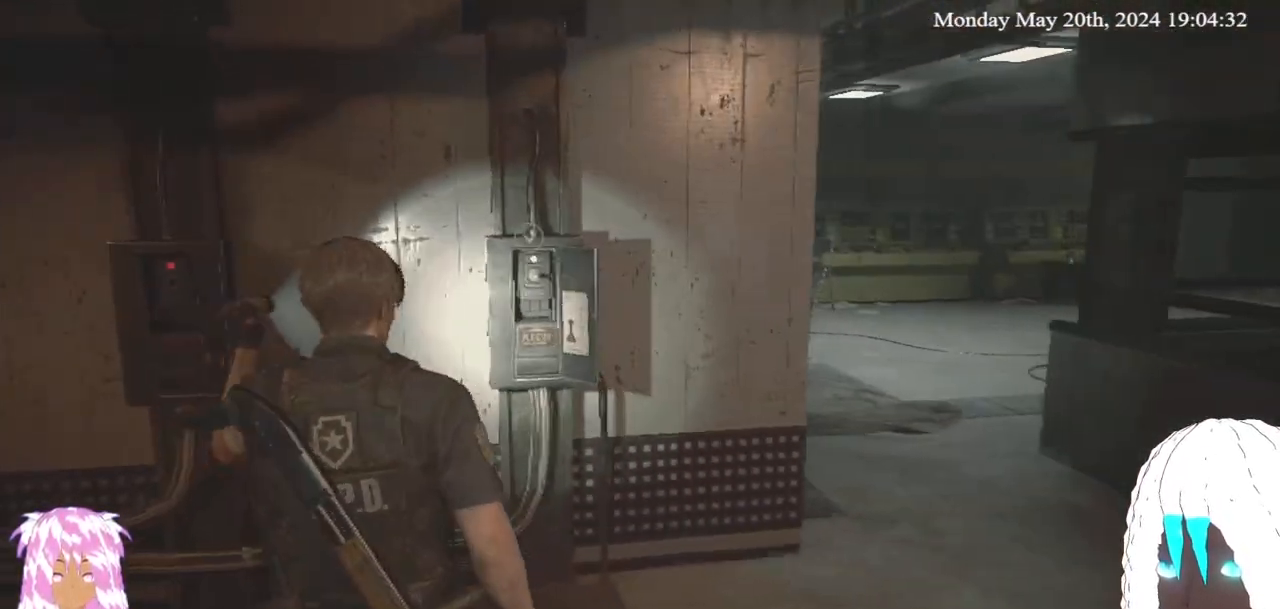
{"buttons": [], "left_stick": "up-left", "right_stick": "right", "events": [[200, "right_stick", "right"]]}
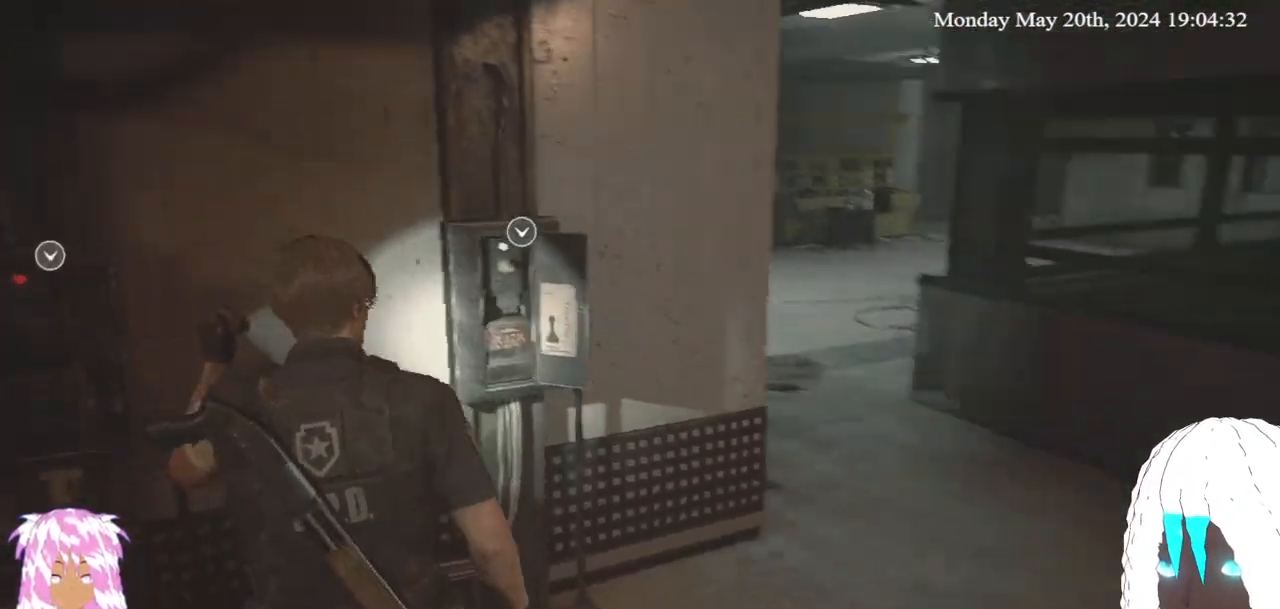
{"buttons": [], "left_stick": "center", "right_stick": "center", "events": [[167, "right_stick", "center"], [500, "left_stick", "center"]]}
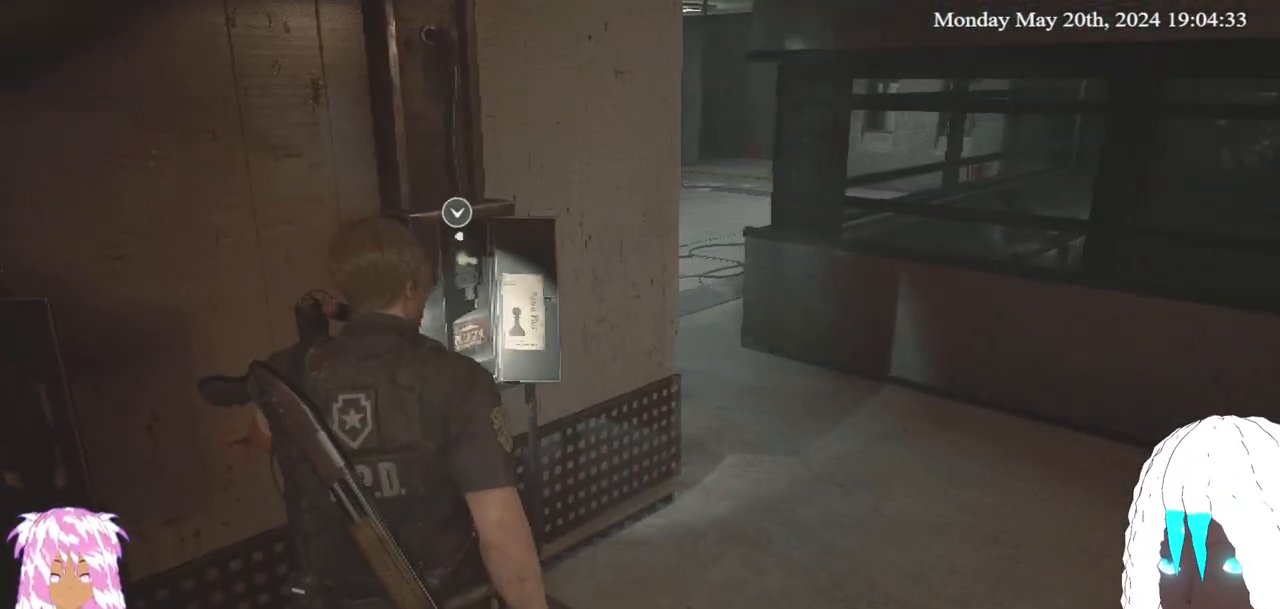
{"buttons": [], "left_stick": "center", "right_stick": "center", "events": []}
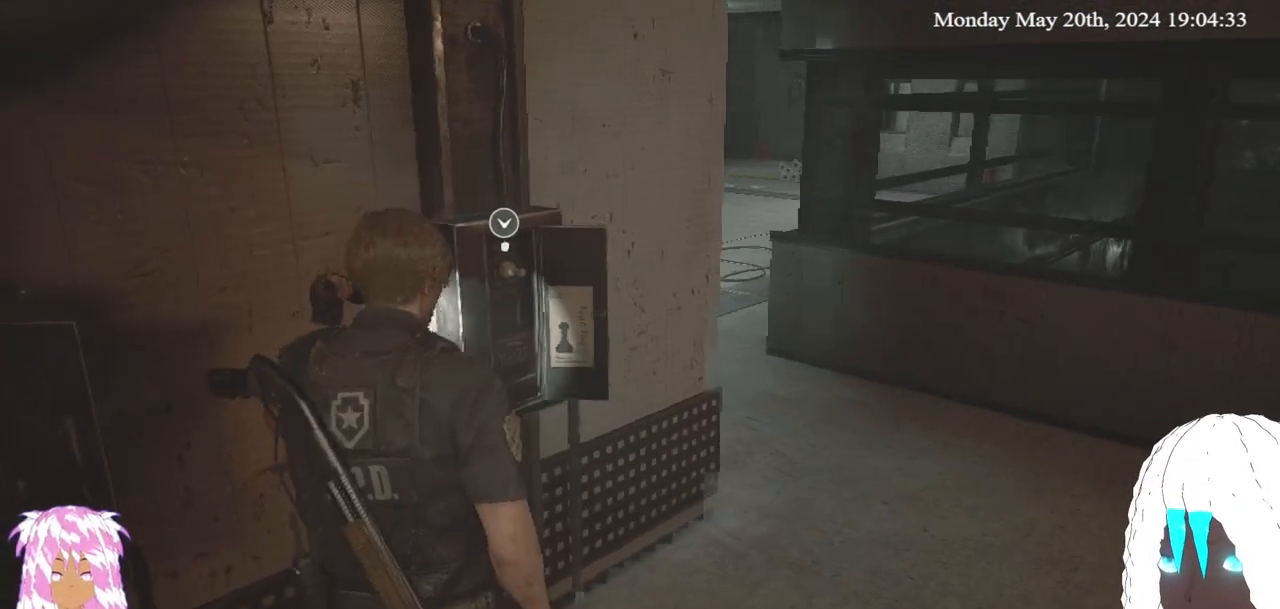
{"buttons": [], "left_stick": "center", "right_stick": "center", "events": [[200, "left_stick", "right"], [283, "left_stick", "center"]]}
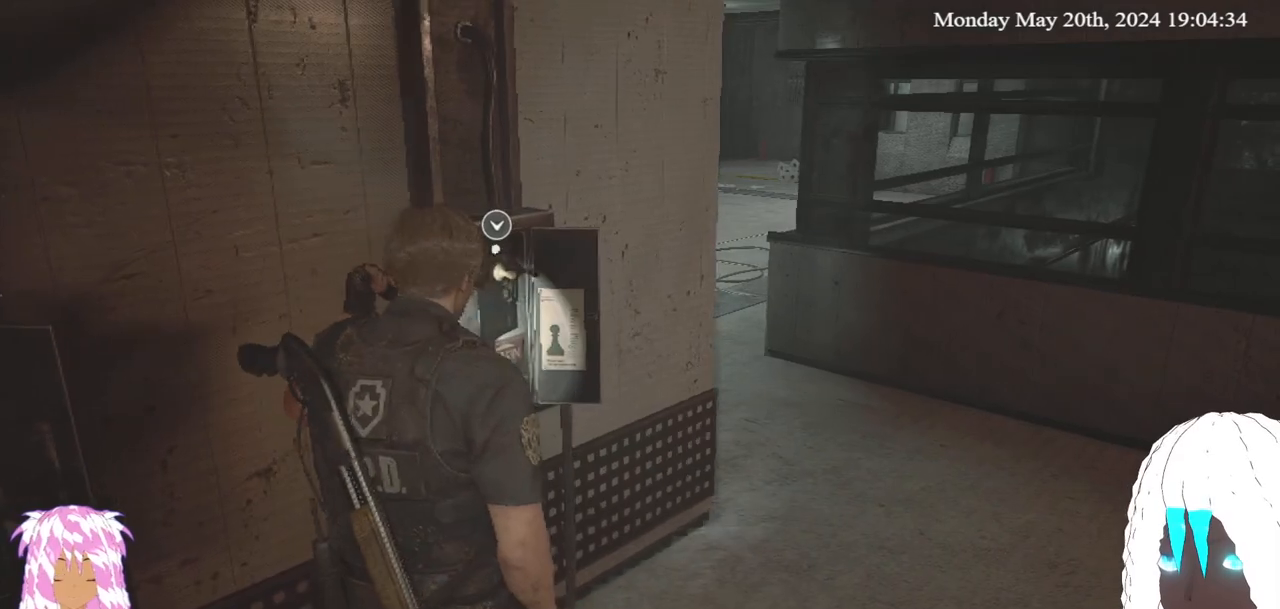
{"buttons": [], "left_stick": "down-left", "right_stick": "down-left", "events": [[350, "right_stick", "down-left"], [400, "left_stick", "down-left"]]}
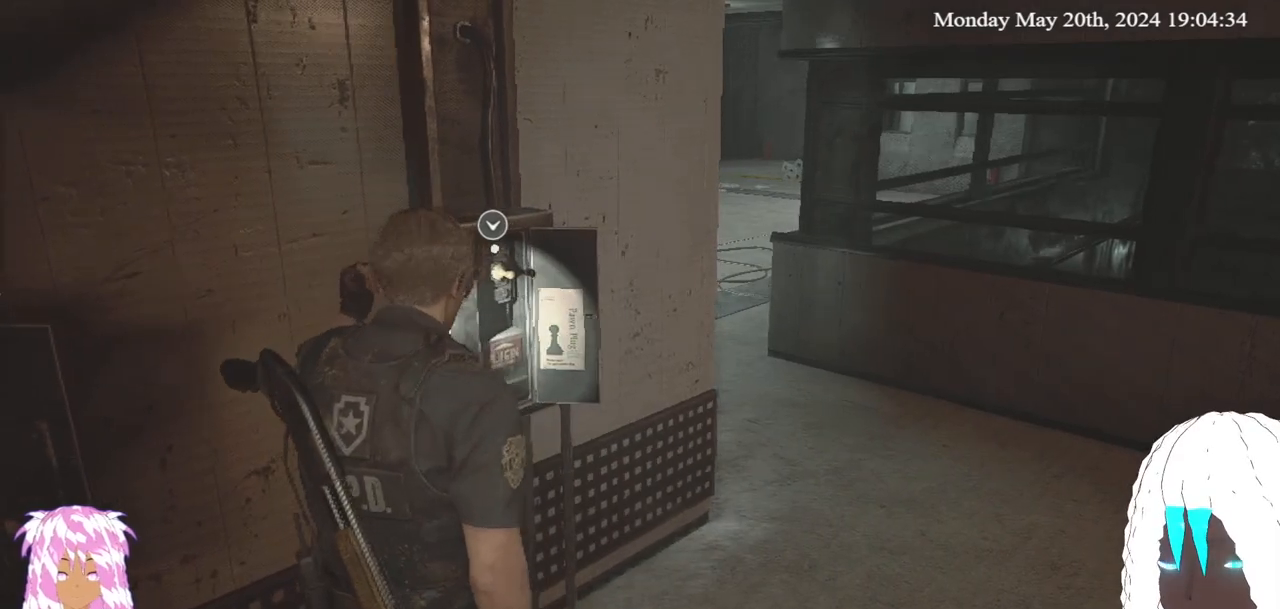
{"buttons": [], "left_stick": "left", "right_stick": "center", "events": [[133, "right_stick", "left"], [250, "left_stick", "left"], [450, "right_stick", "center"]]}
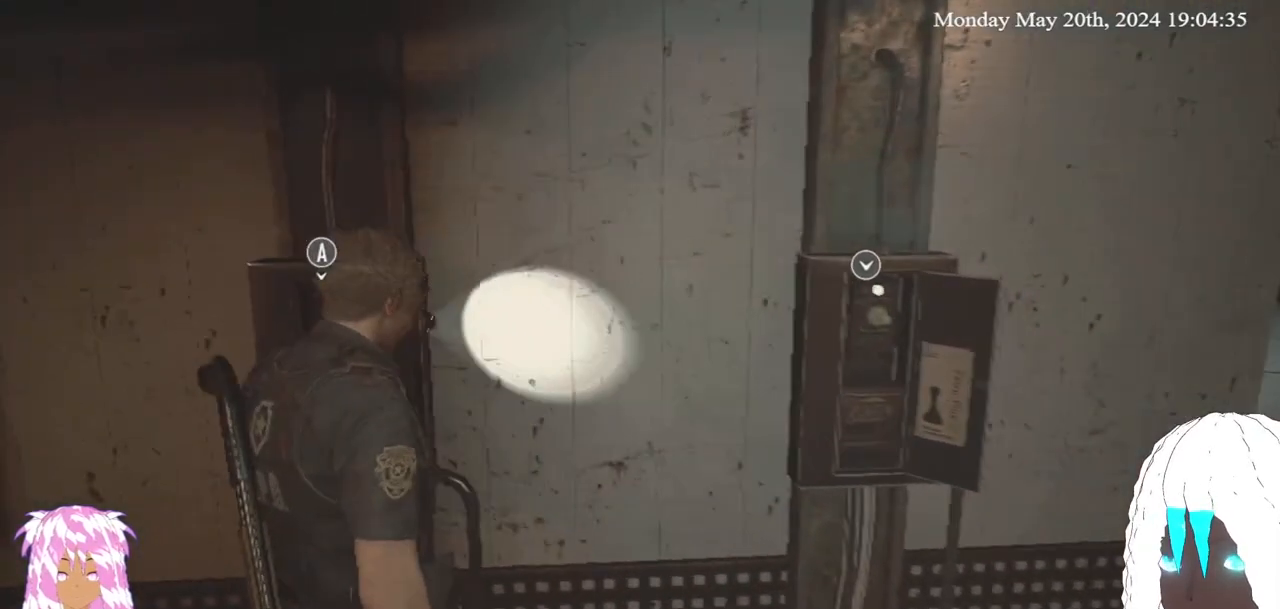
{"buttons": [], "left_stick": "center", "right_stick": "center", "events": [[467, "left_stick", "center"]]}
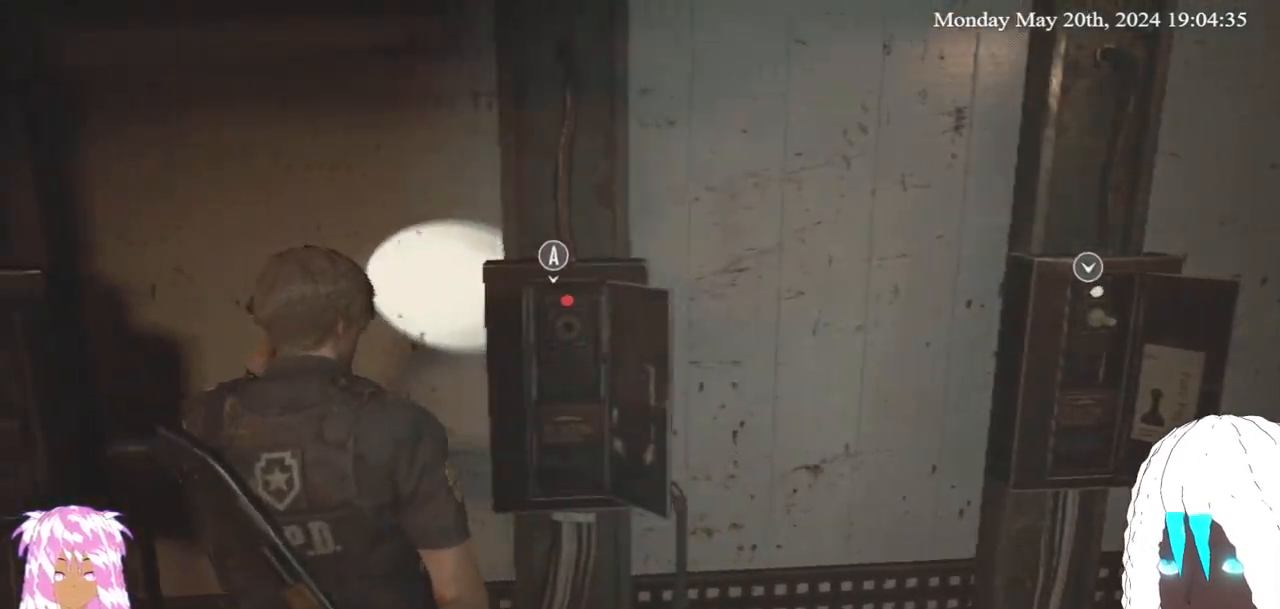
{"buttons": [], "left_stick": "left", "right_stick": "left", "events": [[200, "left_stick", "left"], [400, "right_stick", "left"]]}
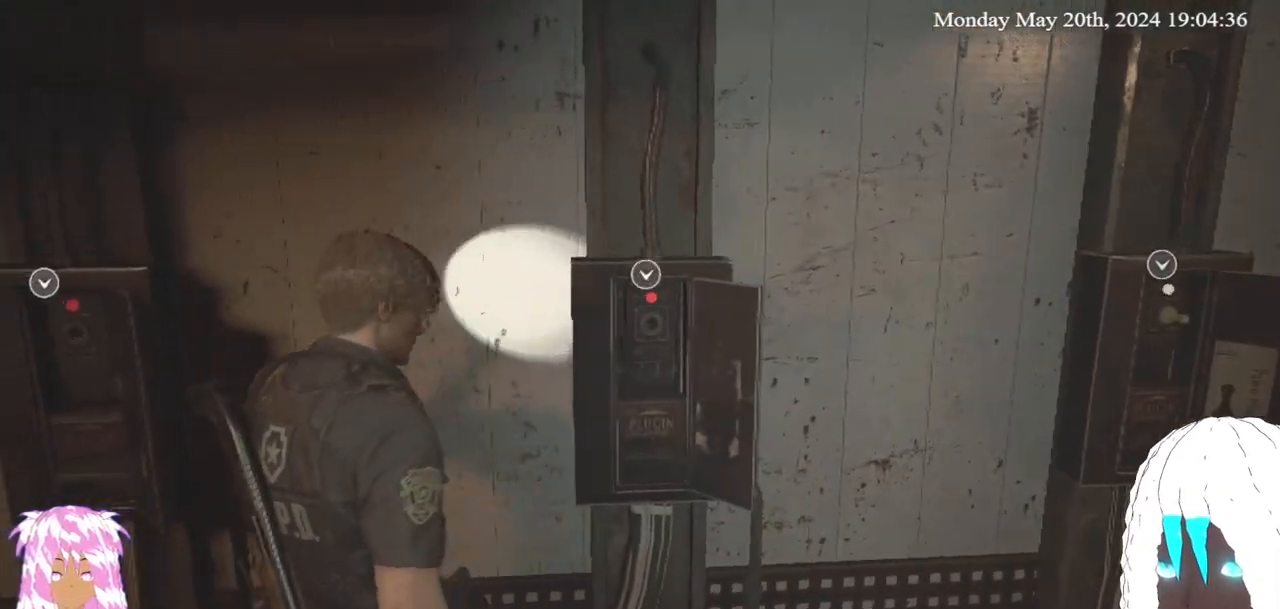
{"buttons": [], "left_stick": "center", "right_stick": "center", "events": [[267, "right_stick", "center"], [333, "left_stick", "center"]]}
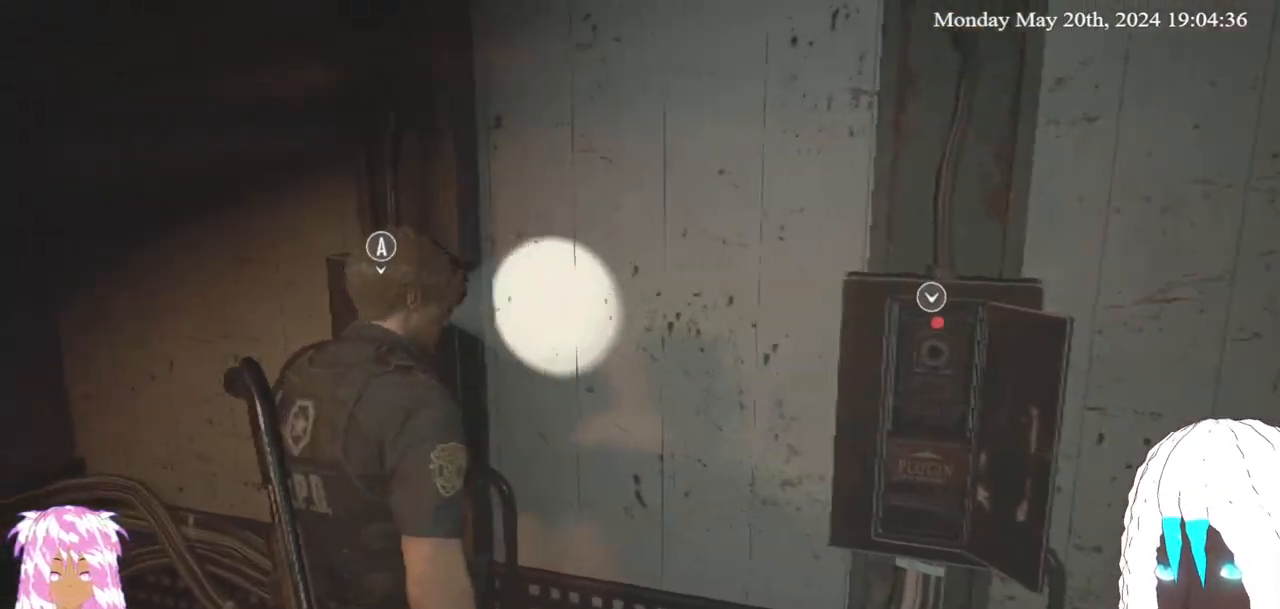
{"buttons": [], "left_stick": "center", "right_stick": "center", "events": [[117, "left_stick", "left"], [450, "left_stick", "center"]]}
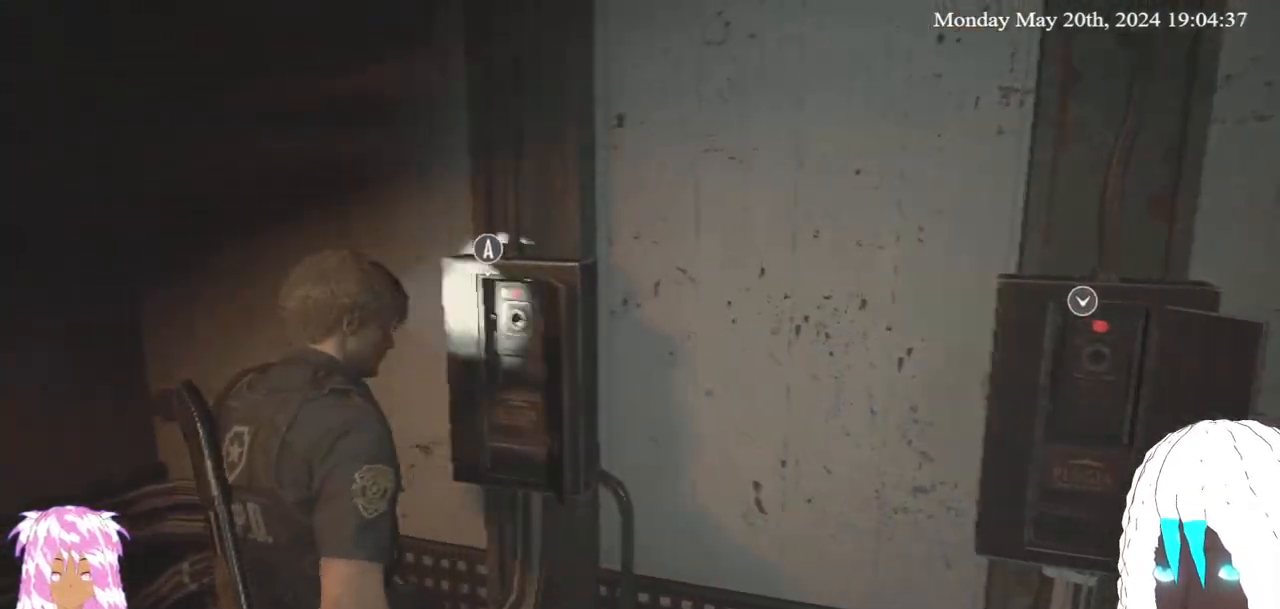
{"buttons": [], "left_stick": "center", "right_stick": "center", "events": []}
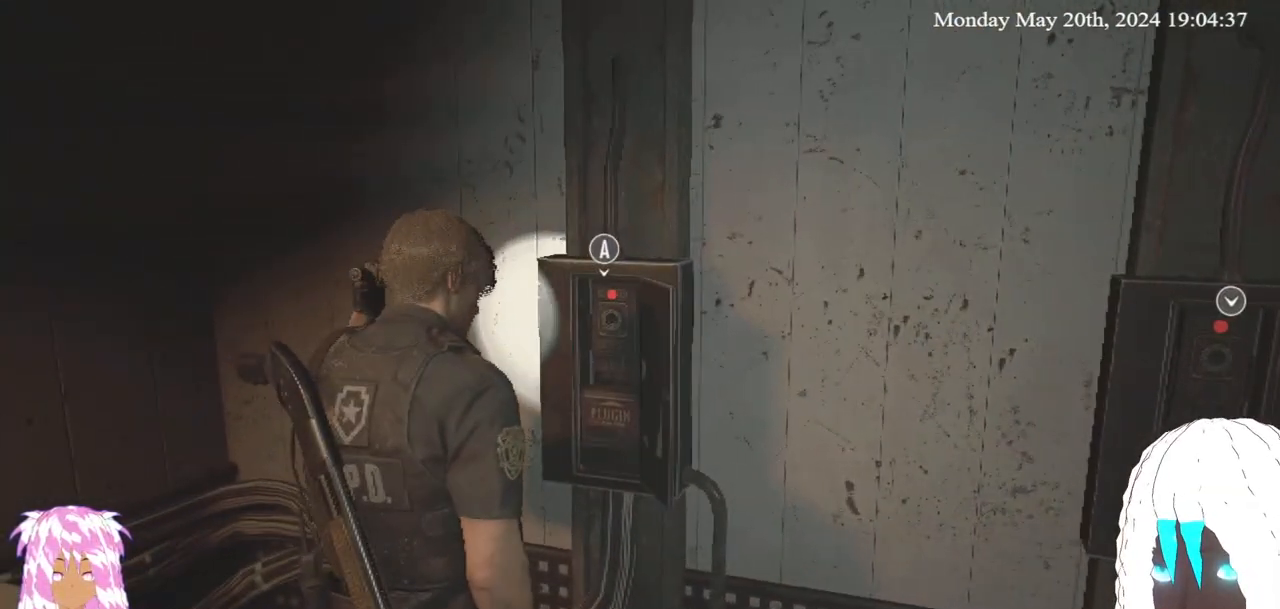
{"buttons": [], "left_stick": "down-right", "right_stick": "right", "events": [[50, "right_stick", "right"], [300, "left_stick", "down-right"]]}
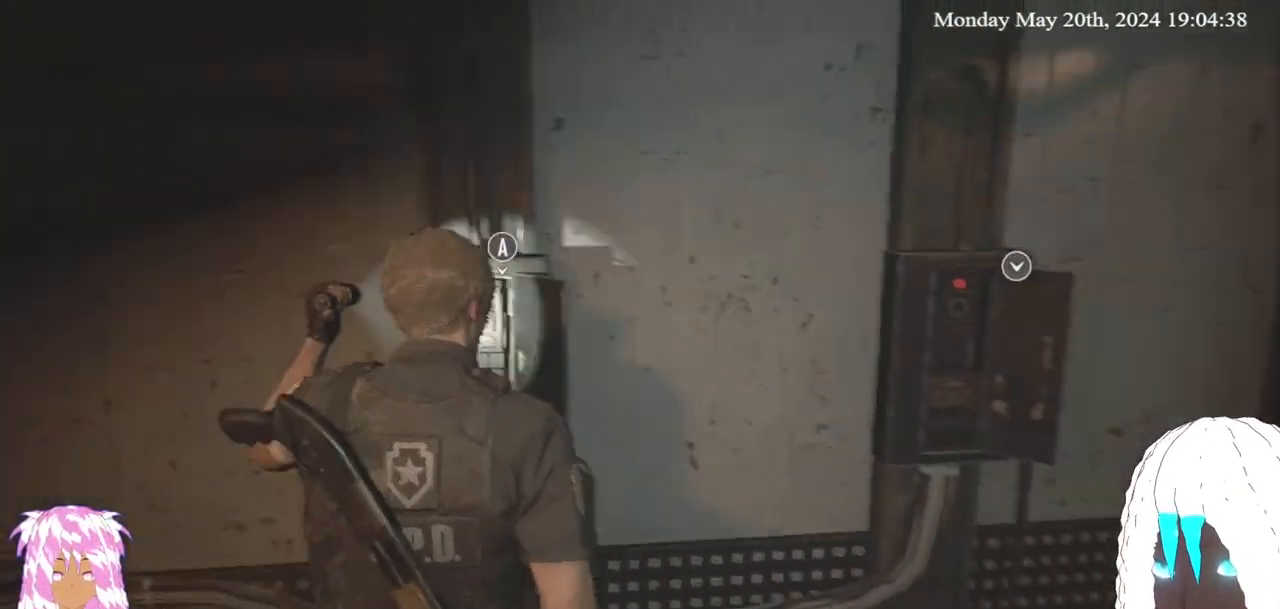
{"buttons": [], "left_stick": "right", "right_stick": "right", "events": [[17, "left_stick", "right"]]}
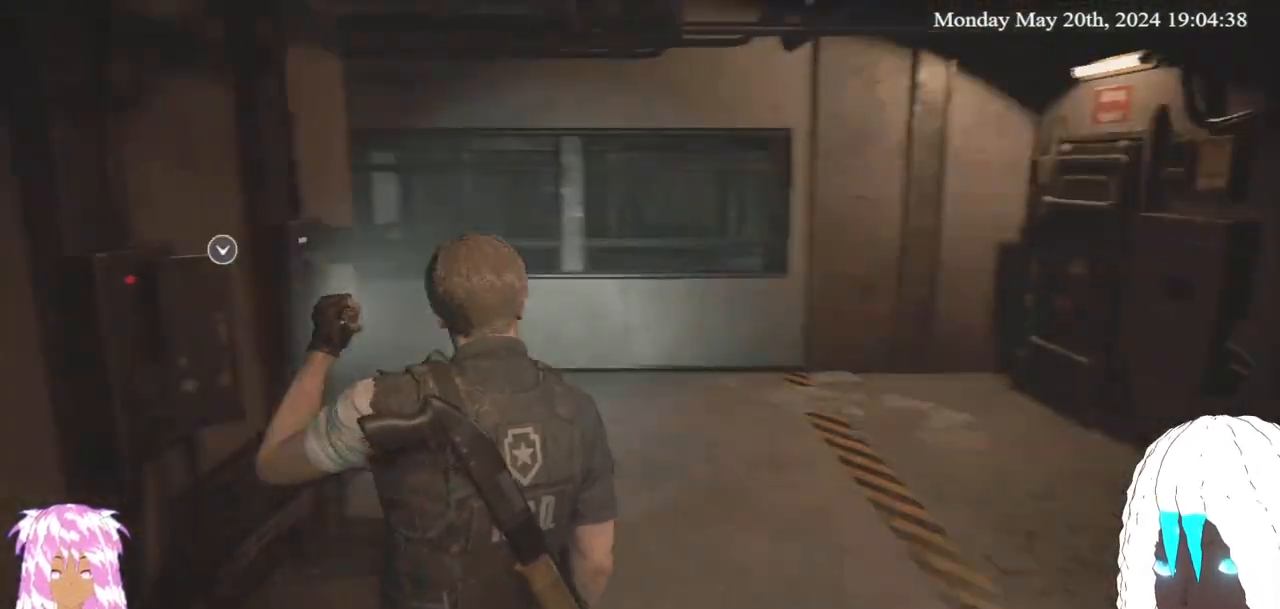
{"buttons": [], "left_stick": "up-right", "right_stick": "right", "events": [[100, "left_stick", "up-right"]]}
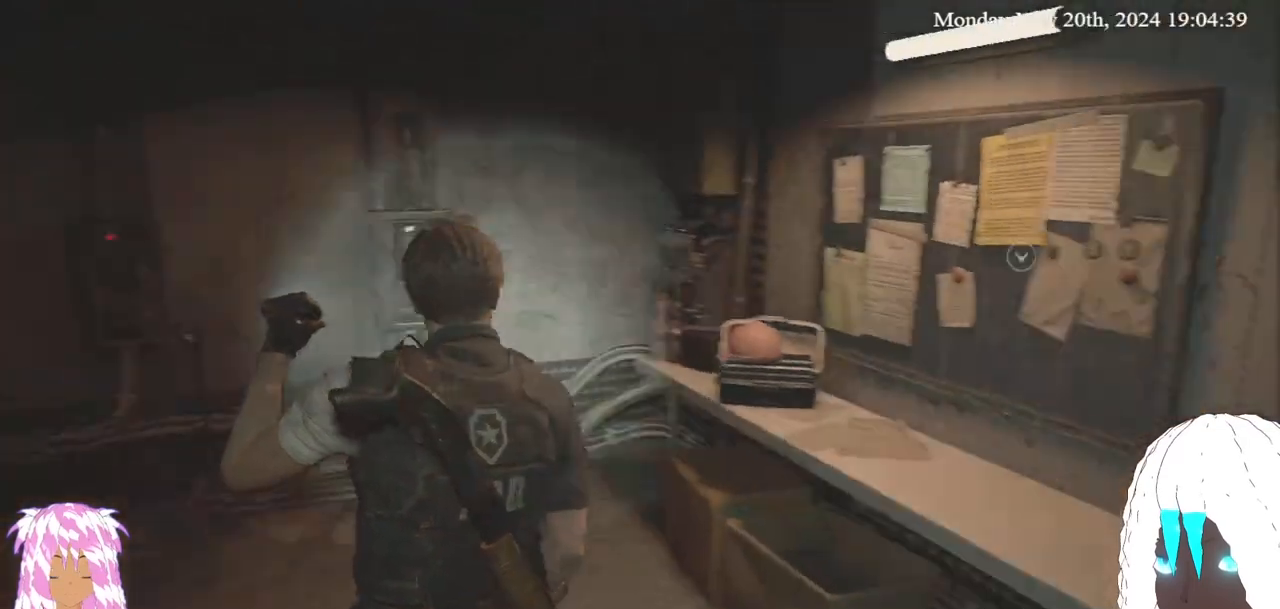
{"buttons": [], "left_stick": "up", "right_stick": "center", "events": [[233, "left_stick", "up"], [483, "right_stick", "center"]]}
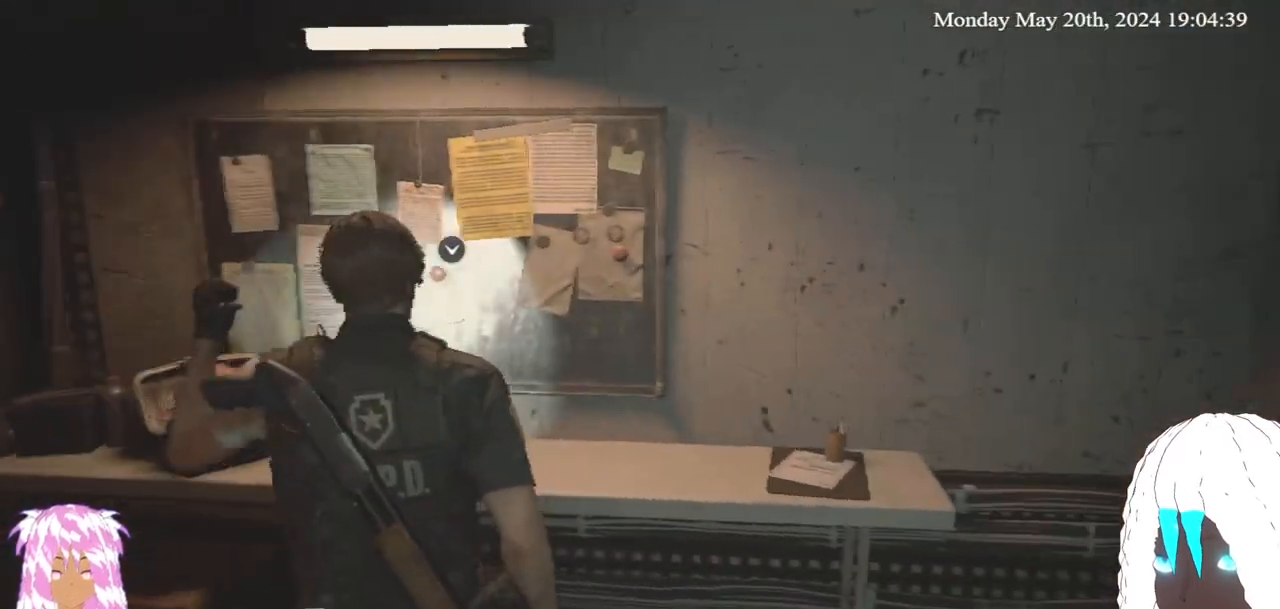
{"buttons": [], "left_stick": "center", "right_stick": "center", "events": [[83, "CROSS", "down"], [183, "CROSS", "up"], [267, "left_stick", "center"]]}